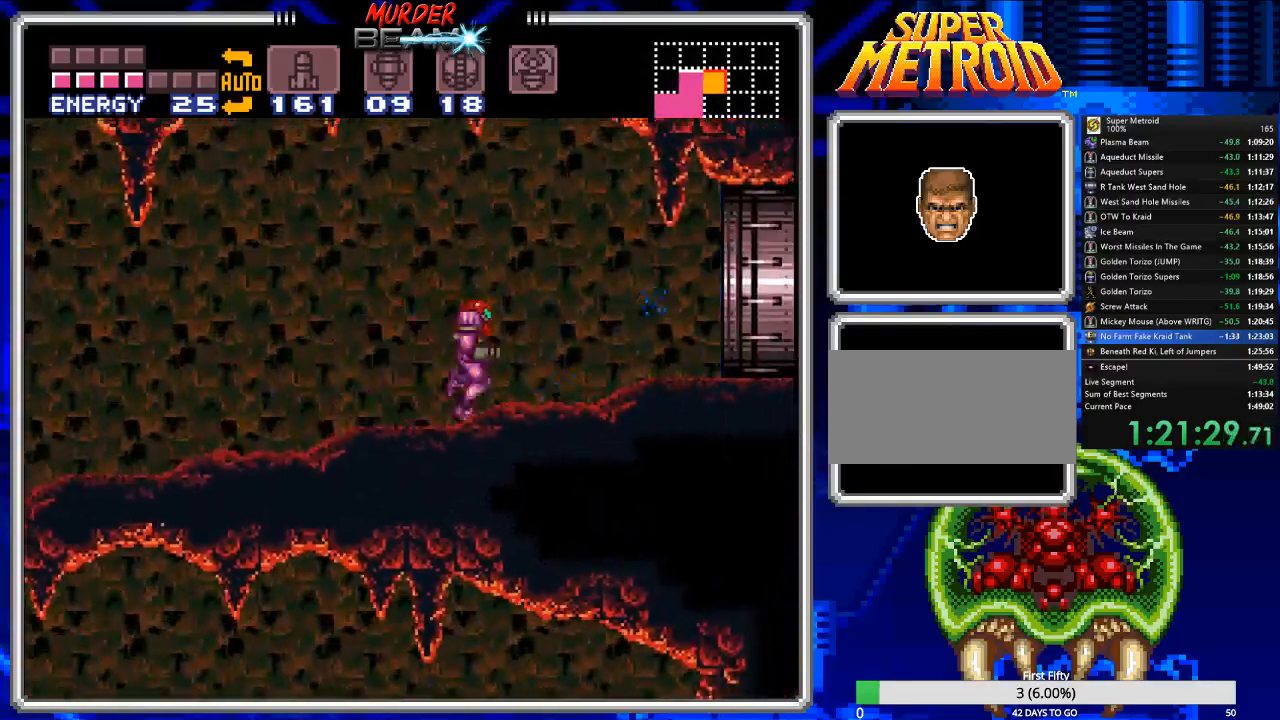
Gameplay with a controller (Nintendo layout); each line is a JSON object with the inputs held at the frame after it. "events" lists button and stick changes between this image and that frame as [ms after this image, input, new state], when the widget could be followed in between. Not read: L3 R3 SELECT.
{"buttons": ["B"], "events": [[417, "DPAD_RIGHT", "up"]]}
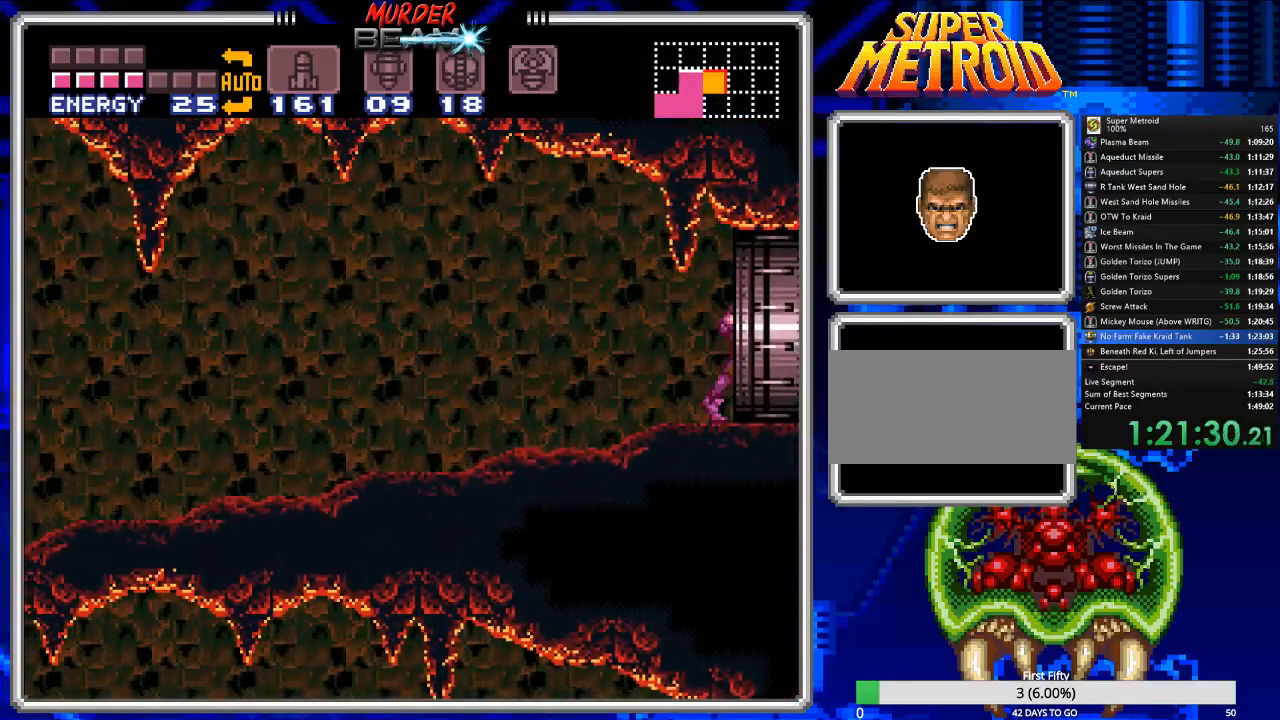
{"buttons": ["B"], "events": [[150, "DPAD_RIGHT", "down"], [367, "DPAD_RIGHT", "up"]]}
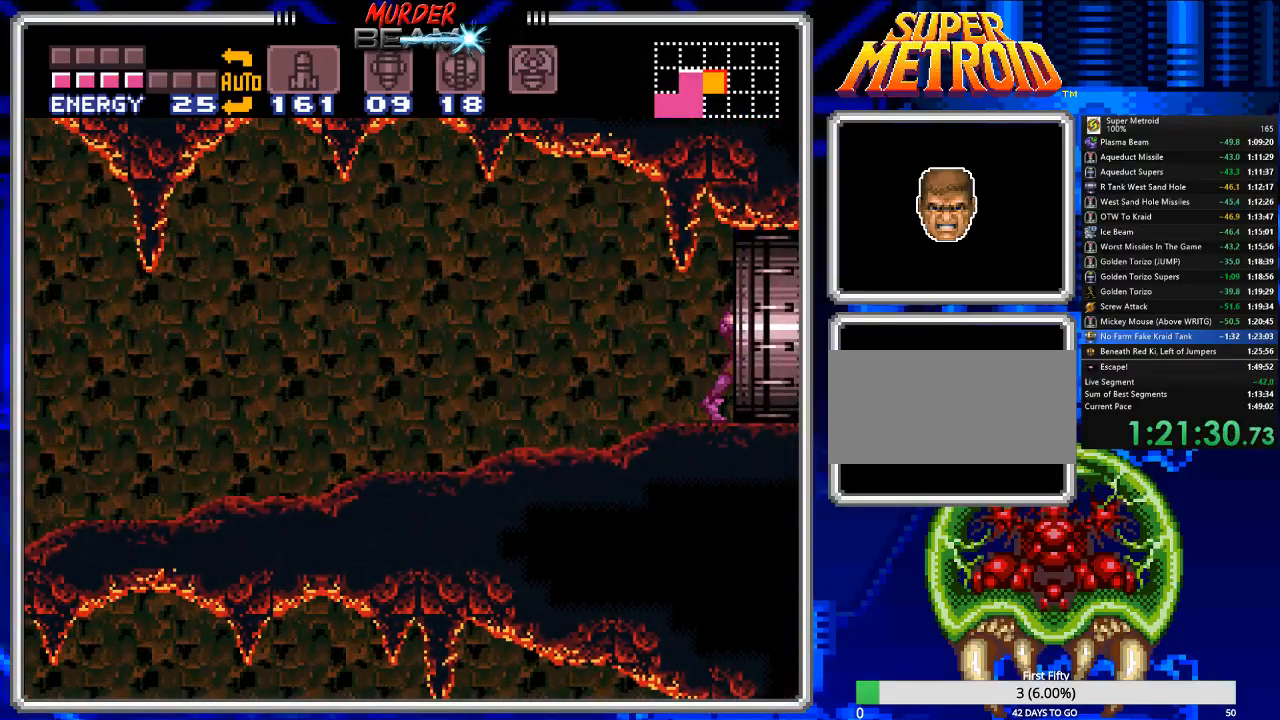
{"buttons": ["B", "DPAD_RIGHT"], "events": [[33, "DPAD_RIGHT", "down"], [233, "DPAD_RIGHT", "up"], [483, "DPAD_RIGHT", "down"]]}
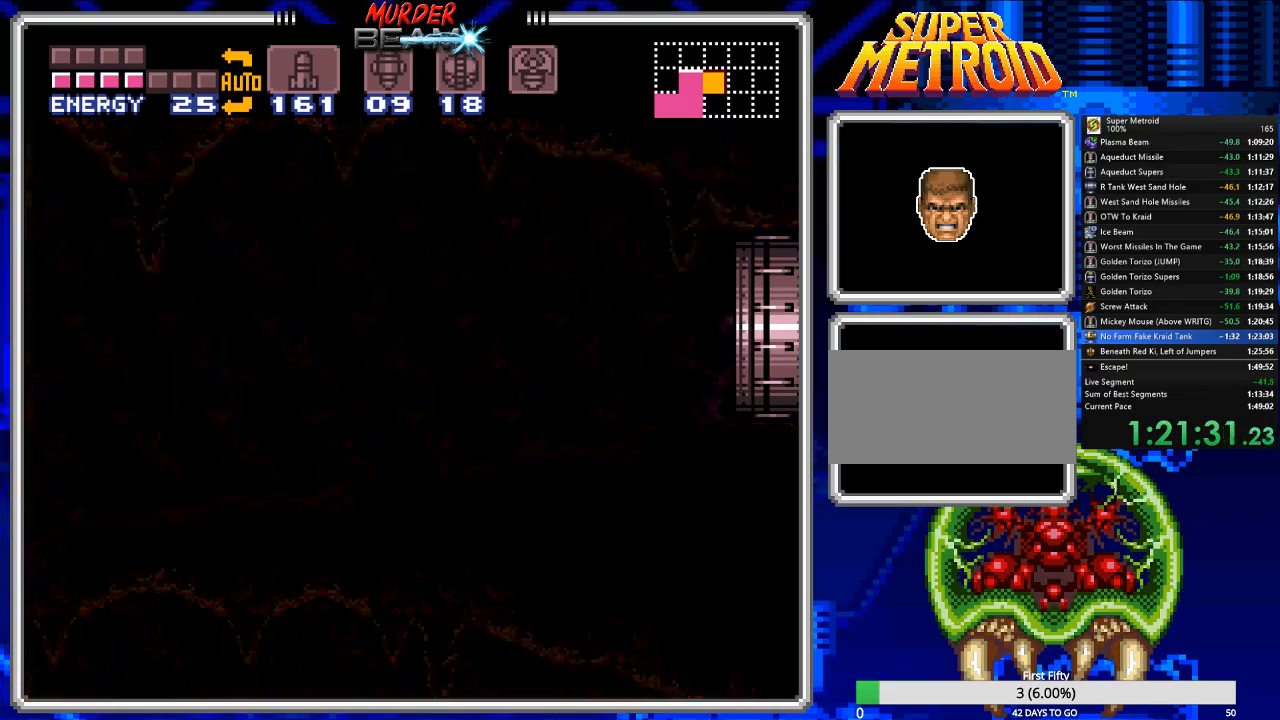
{"buttons": ["B", "DPAD_RIGHT"], "events": [[183, "DPAD_RIGHT", "up"], [350, "DPAD_RIGHT", "down"]]}
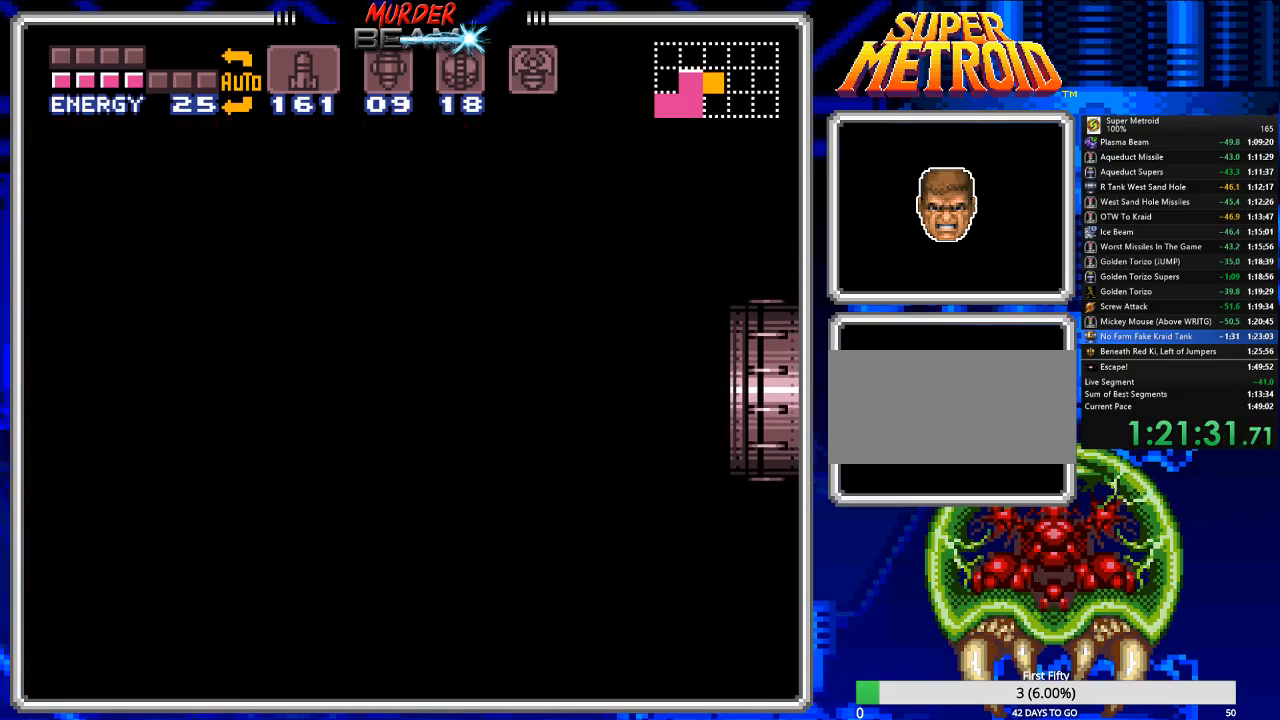
{"buttons": ["B", "DPAD_RIGHT"], "events": []}
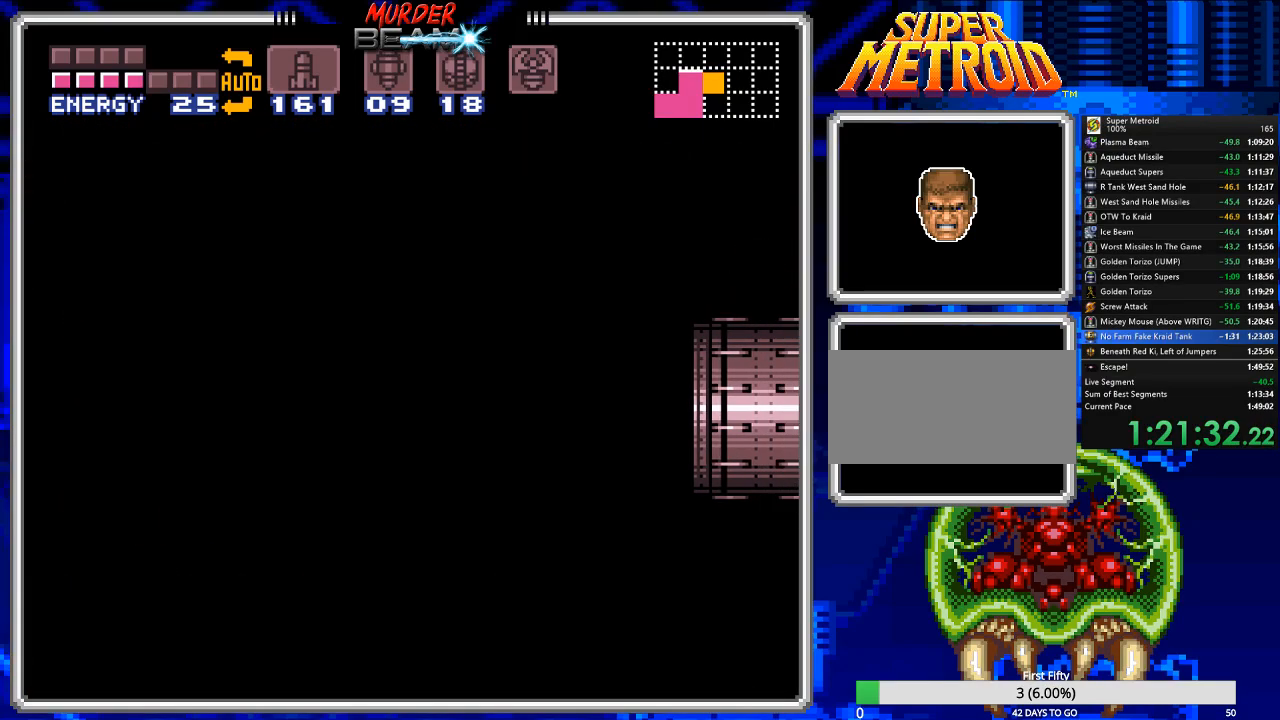
{"buttons": ["B", "DPAD_RIGHT"], "events": []}
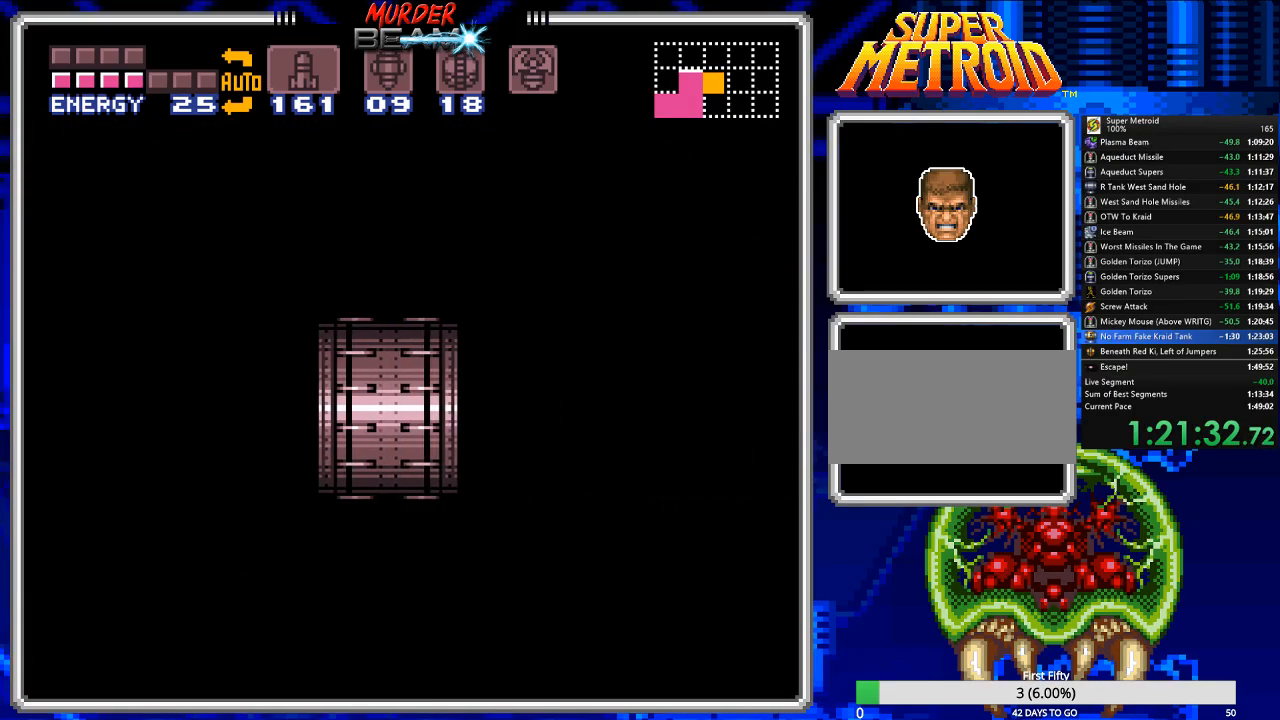
{"buttons": ["B", "DPAD_RIGHT"], "events": []}
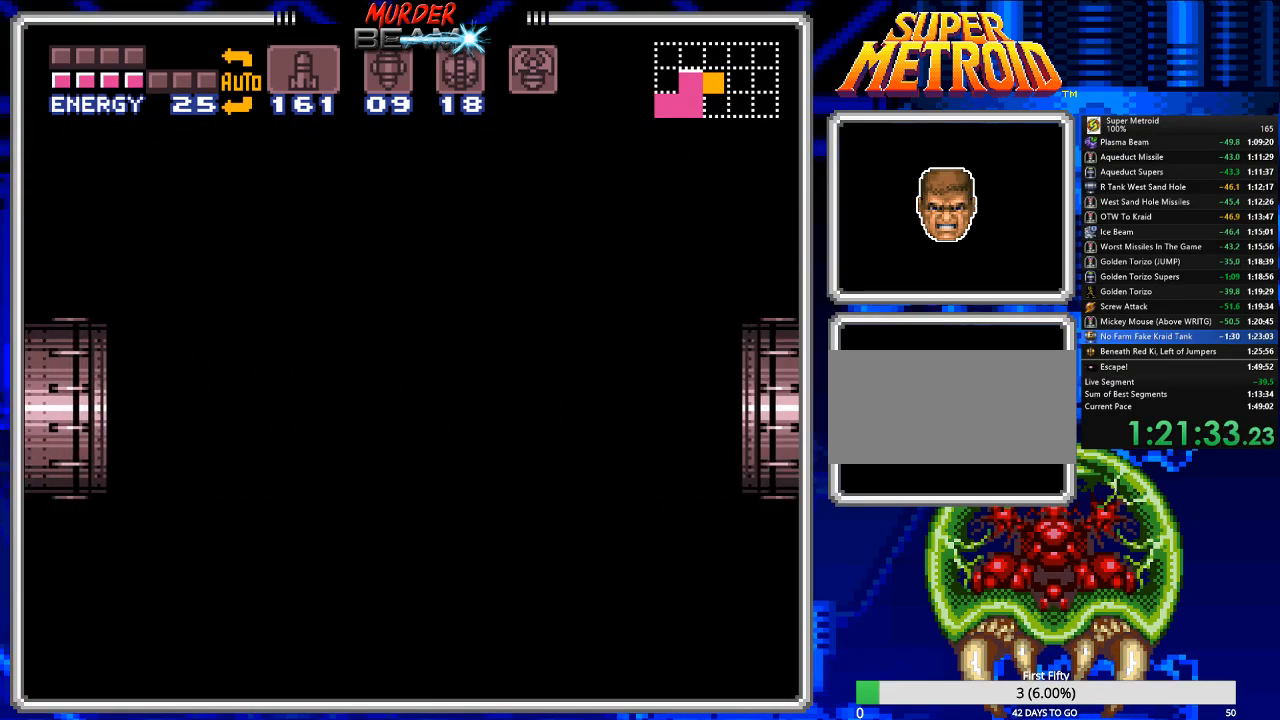
{"buttons": ["B", "DPAD_RIGHT"], "events": []}
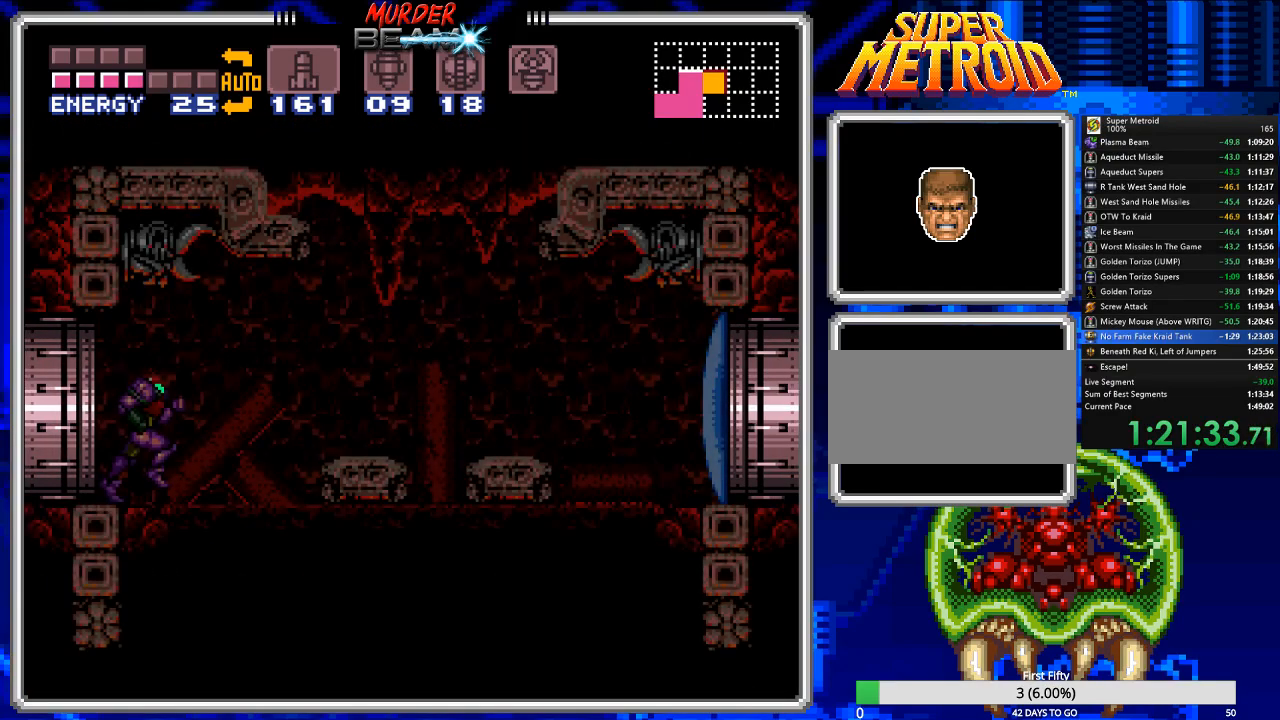
{"buttons": ["B", "DPAD_RIGHT"], "events": [[333, "A", "down"], [333, "B", "up"], [433, "B", "down"], [467, "A", "up"]]}
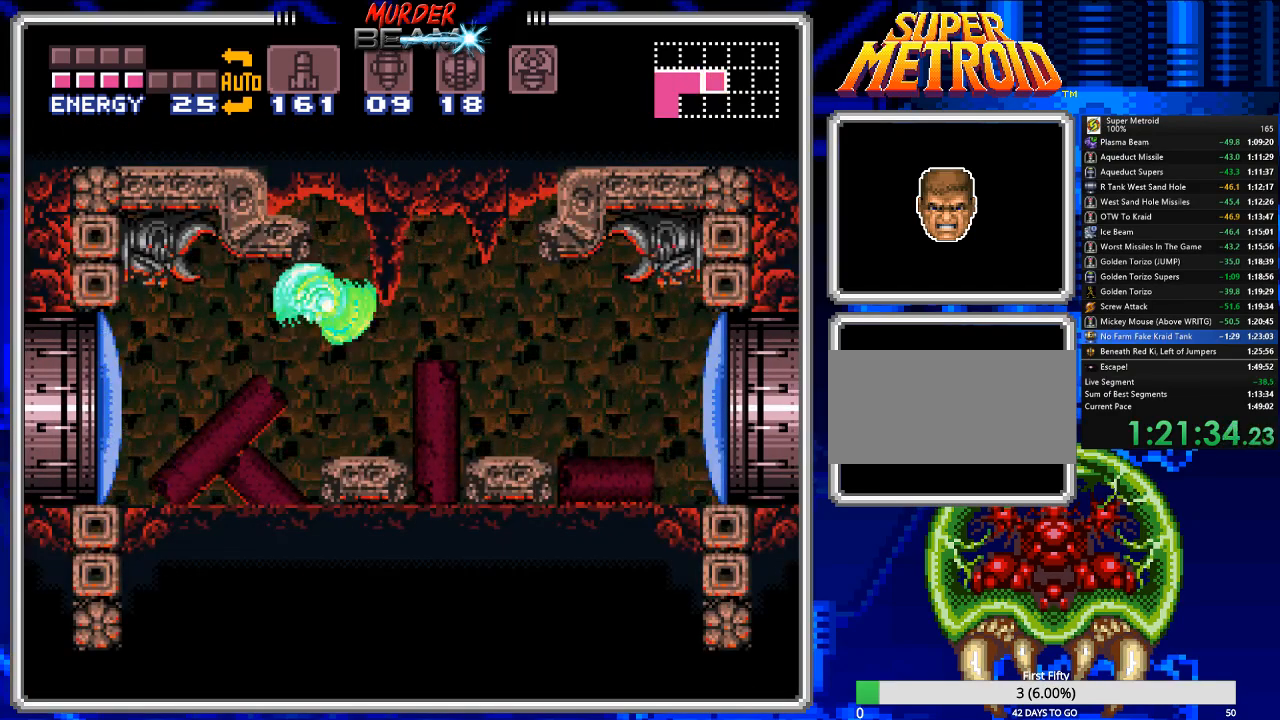
{"buttons": ["B", "DPAD_RIGHT"], "events": [[350, "X", "down"], [417, "X", "up"]]}
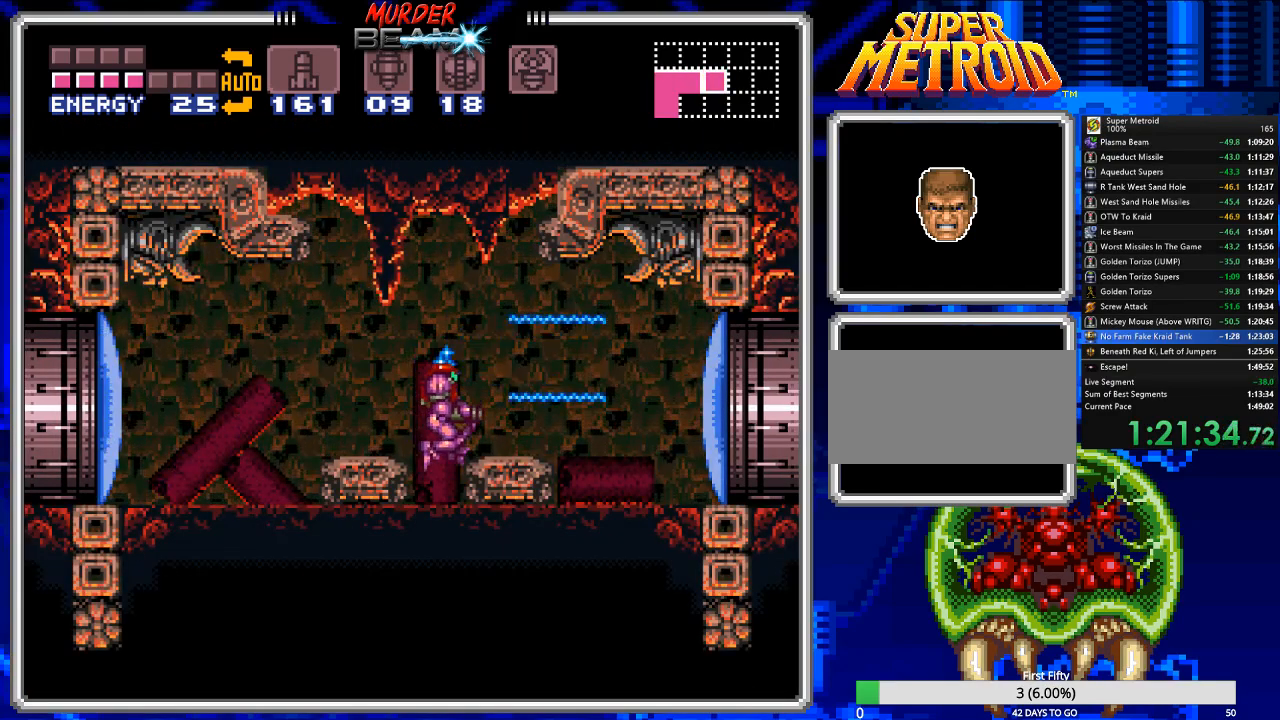
{"buttons": ["B", "DPAD_RIGHT"], "events": [[250, "A", "down"], [350, "A", "up"]]}
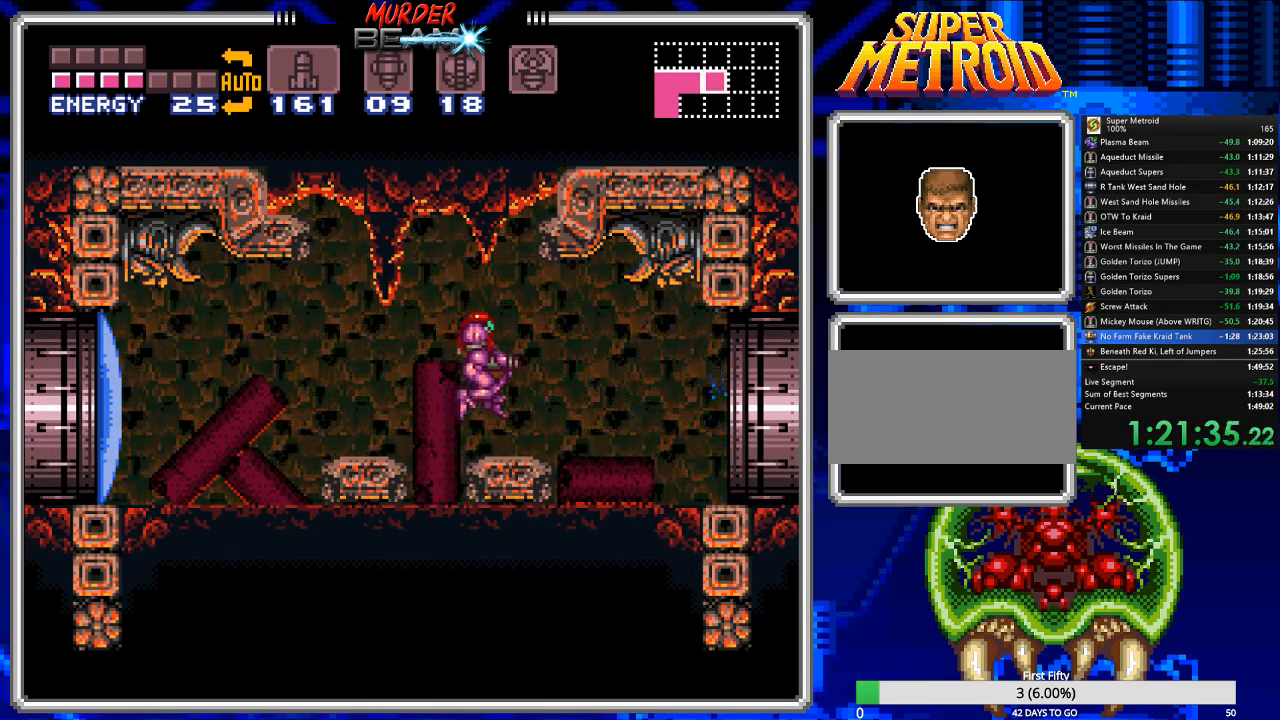
{"buttons": ["B", "DPAD_RIGHT"], "events": [[100, "Y", "down"], [167, "Y", "up"], [267, "Y", "down"], [333, "Y", "up"]]}
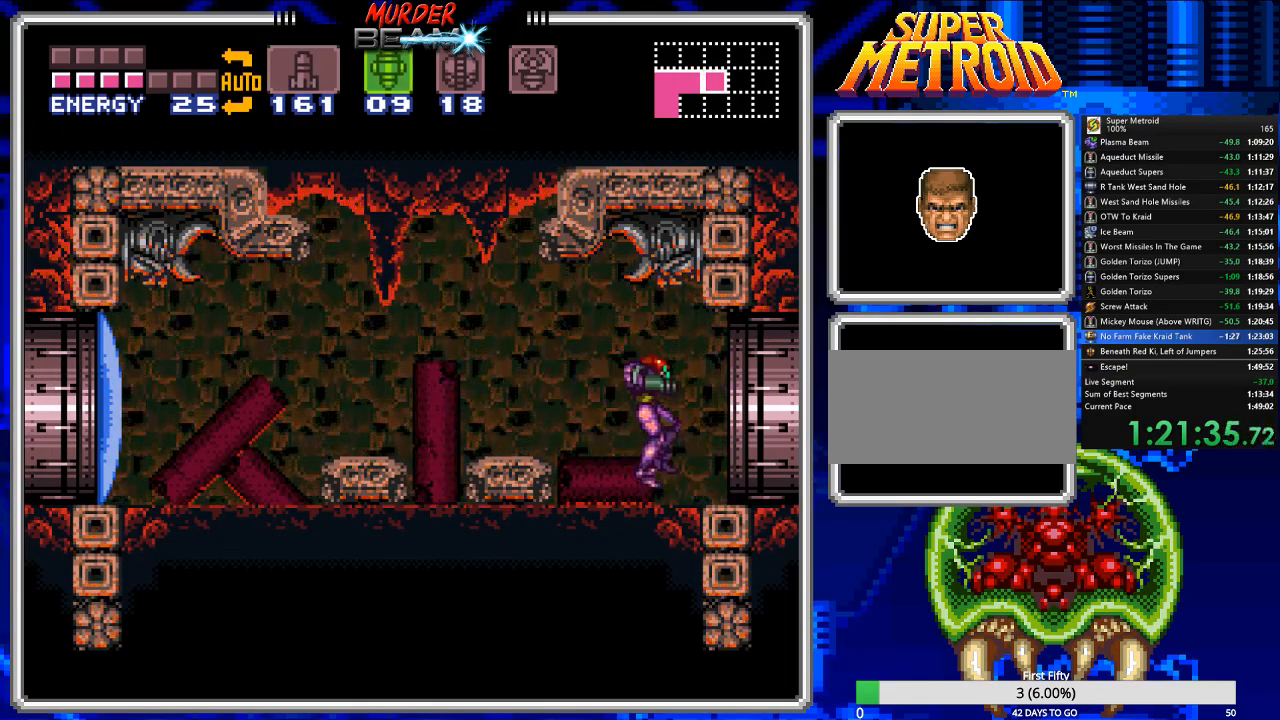
{"buttons": ["B", "DPAD_RIGHT"], "events": []}
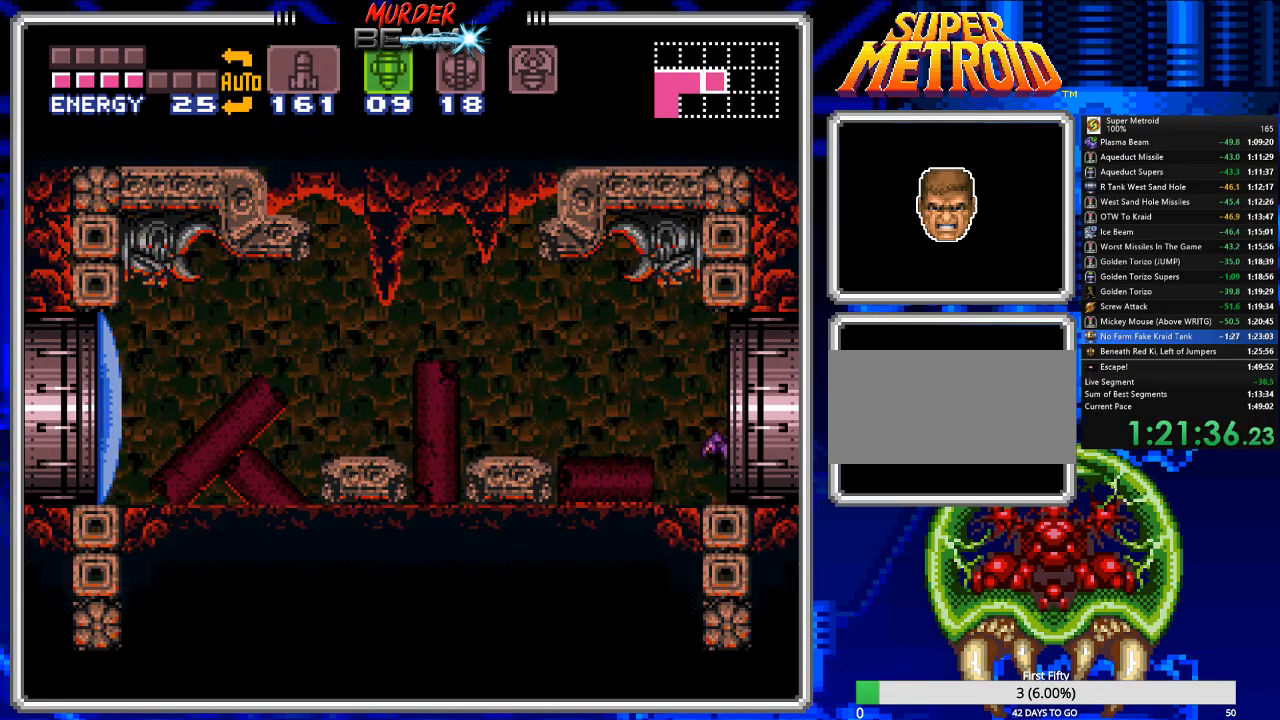
{"buttons": ["B", "DPAD_RIGHT"], "events": [[17, "DPAD_RIGHT", "up"], [200, "DPAD_RIGHT", "down"]]}
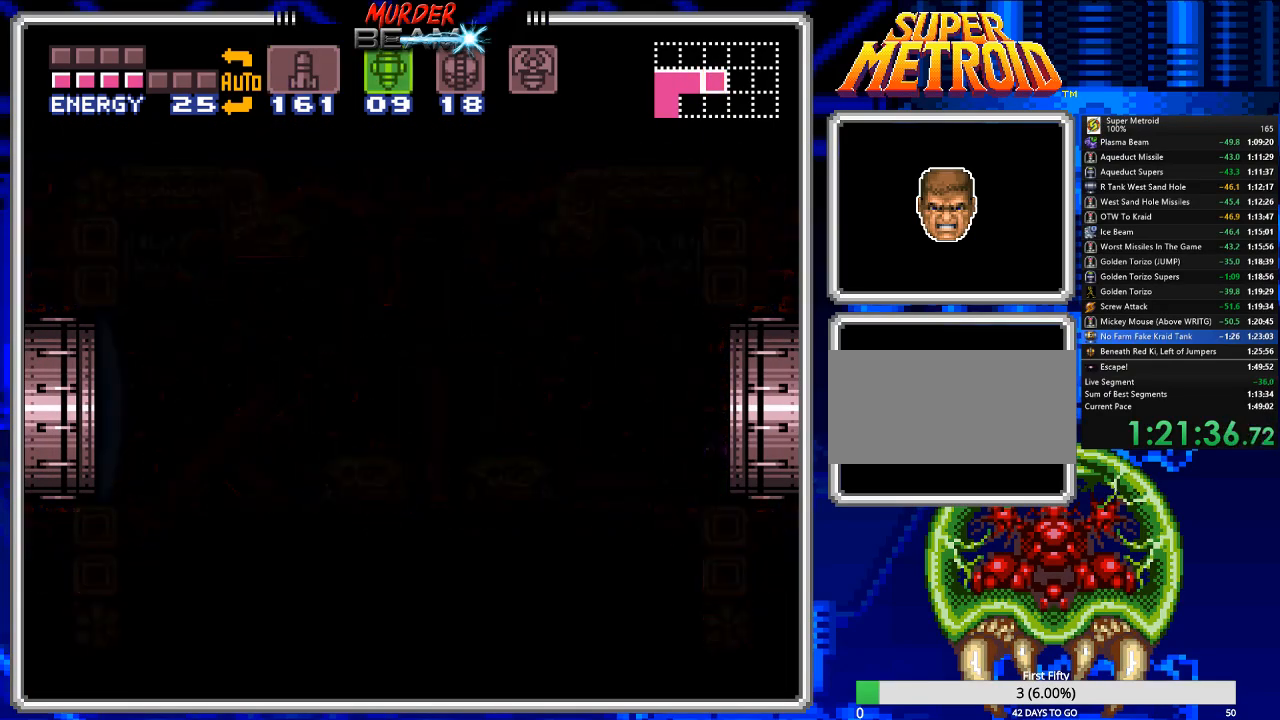
{"buttons": ["B", "X", "DPAD_RIGHT"], "events": [[333, "X", "down"], [433, "X", "up"], [500, "X", "down"]]}
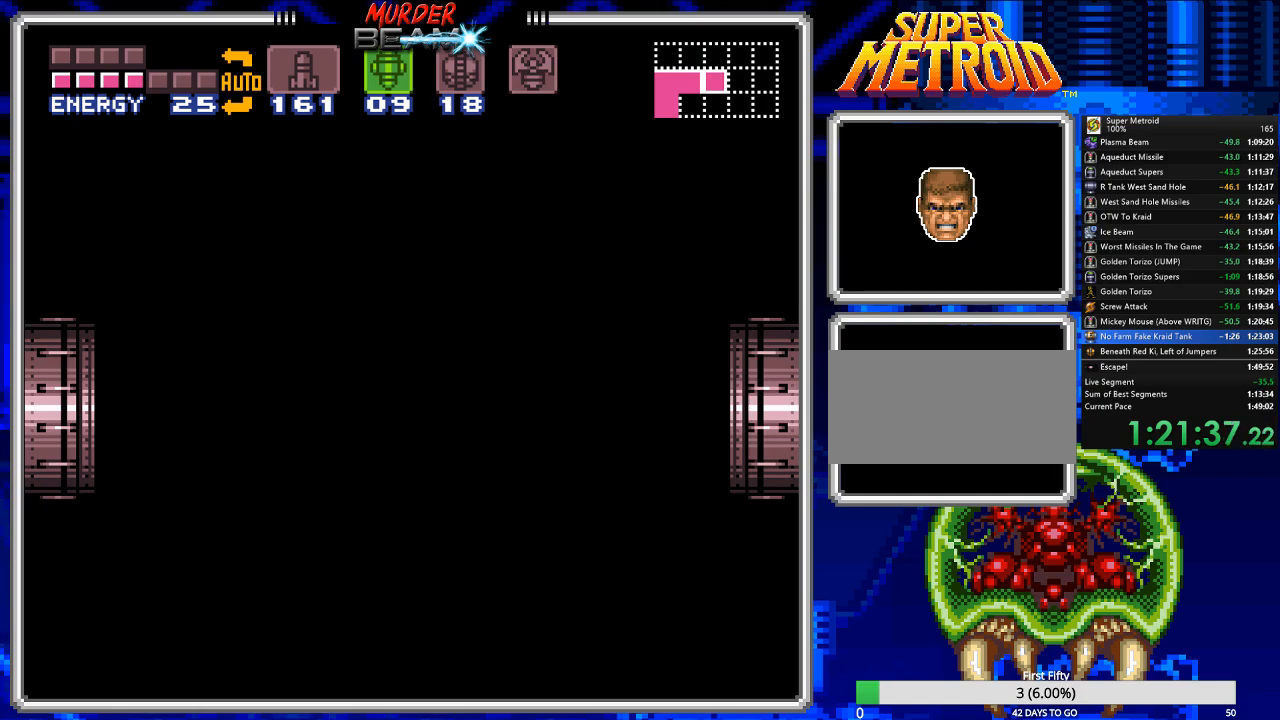
{"buttons": ["B", "X", "DPAD_RIGHT"], "events": [[117, "X", "up"], [183, "X", "down"], [250, "X", "up"], [350, "X", "down"], [417, "X", "up"], [483, "X", "down"]]}
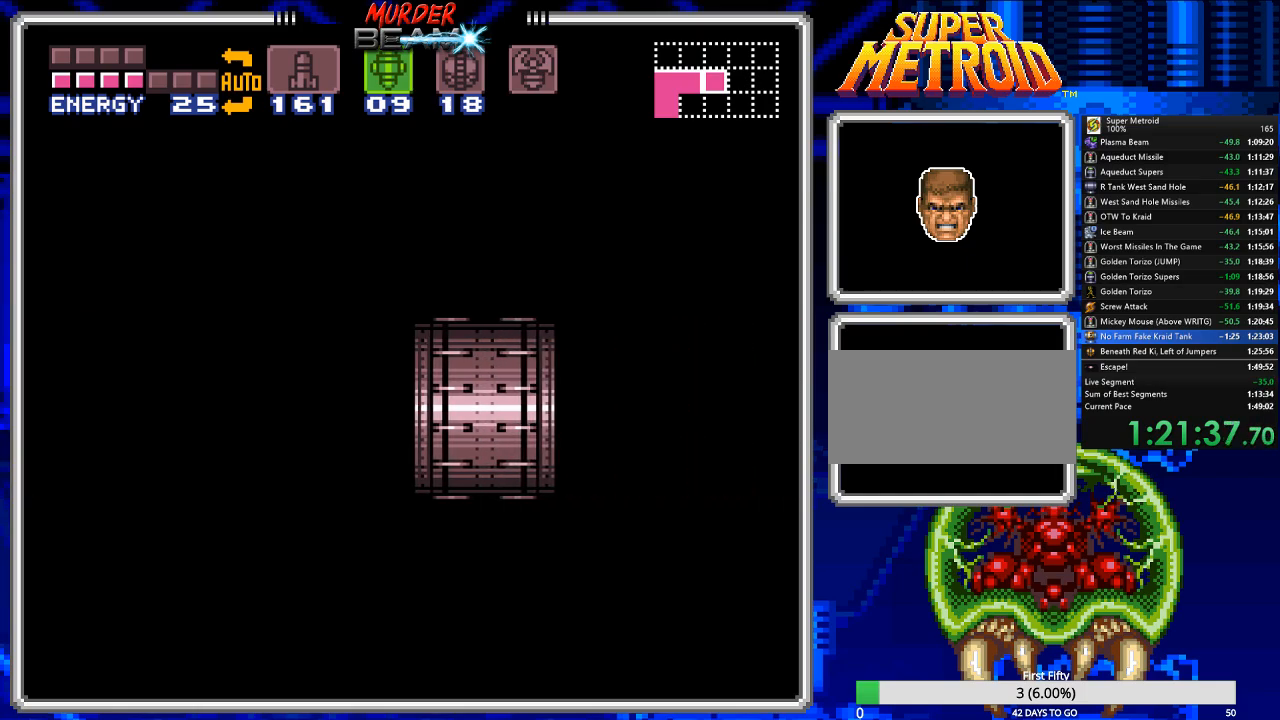
{"buttons": ["B", "DPAD_RIGHT"], "events": [[17, "X", "up"], [117, "X", "down"], [183, "X", "up"], [283, "X", "down"], [317, "X", "up"], [433, "X", "down"], [500, "X", "up"]]}
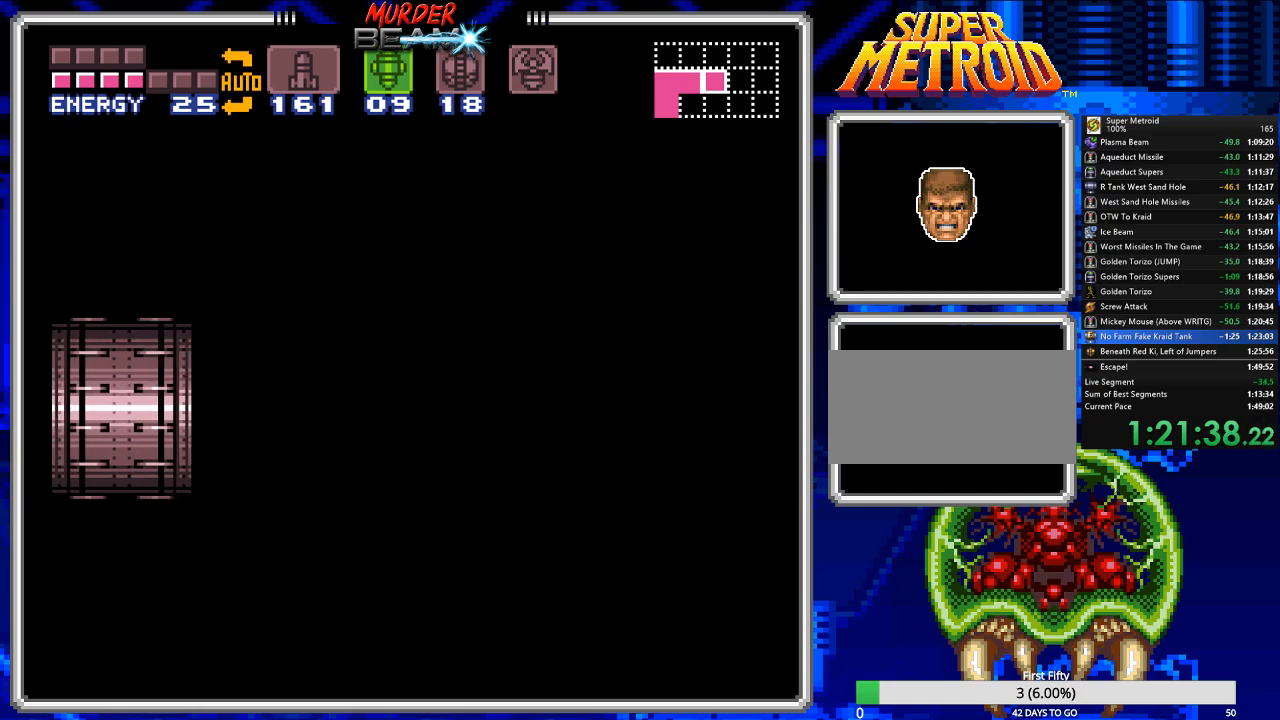
{"buttons": ["B", "DPAD_RIGHT"], "events": [[100, "X", "down"], [133, "X", "up"]]}
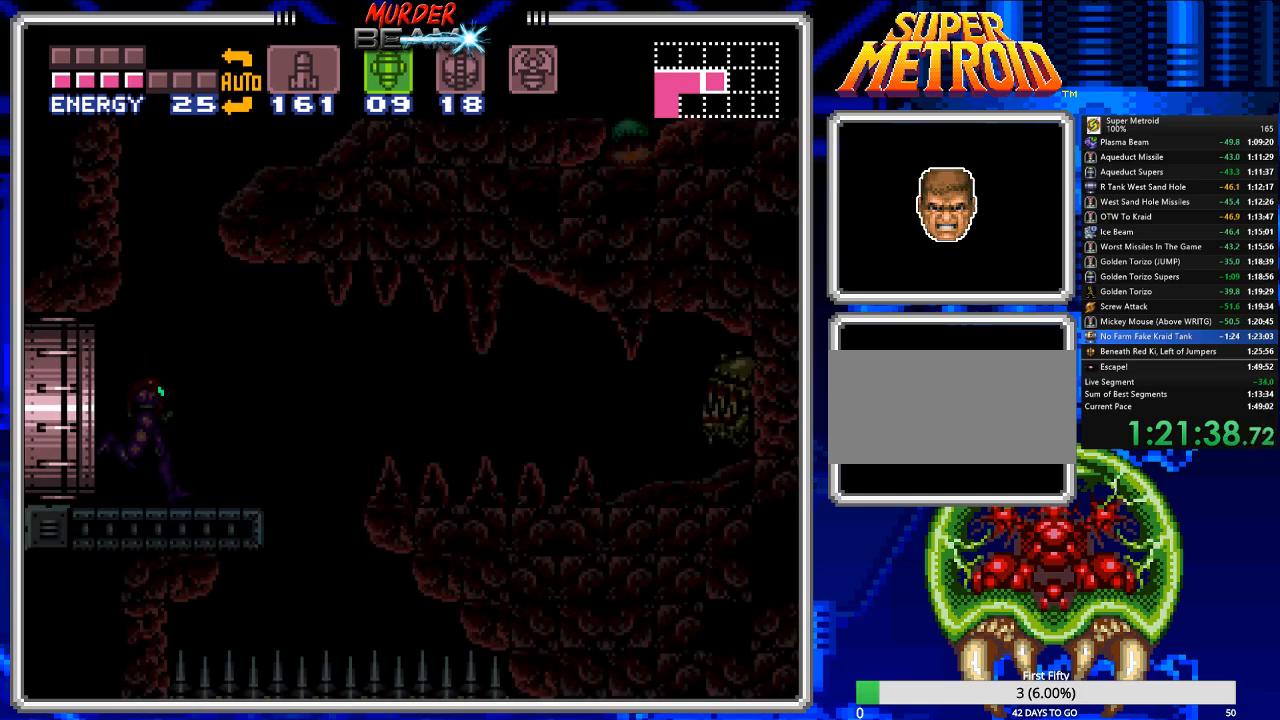
{"buttons": ["A", "B", "DPAD_RIGHT"], "events": [[350, "X", "down"], [483, "A", "down"], [483, "X", "up"]]}
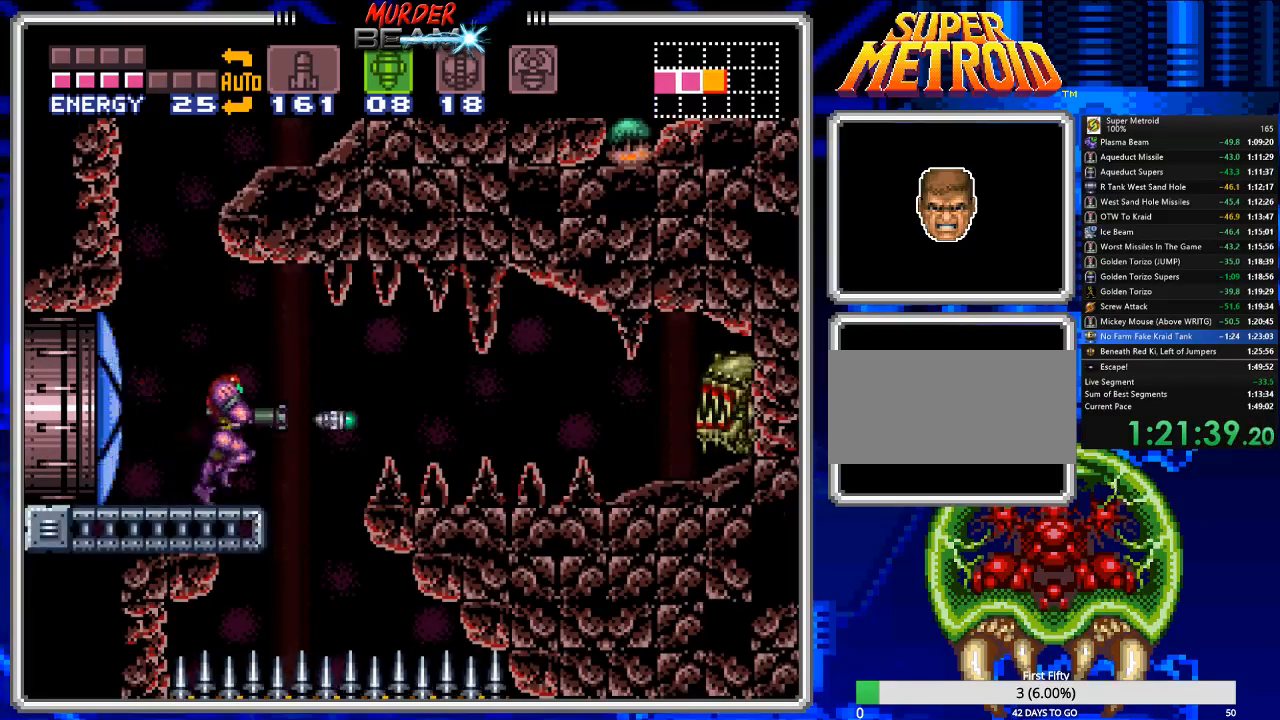
{"buttons": ["B", "DPAD_RIGHT"], "events": [[117, "A", "up"], [383, "Y", "down"], [483, "Y", "up"]]}
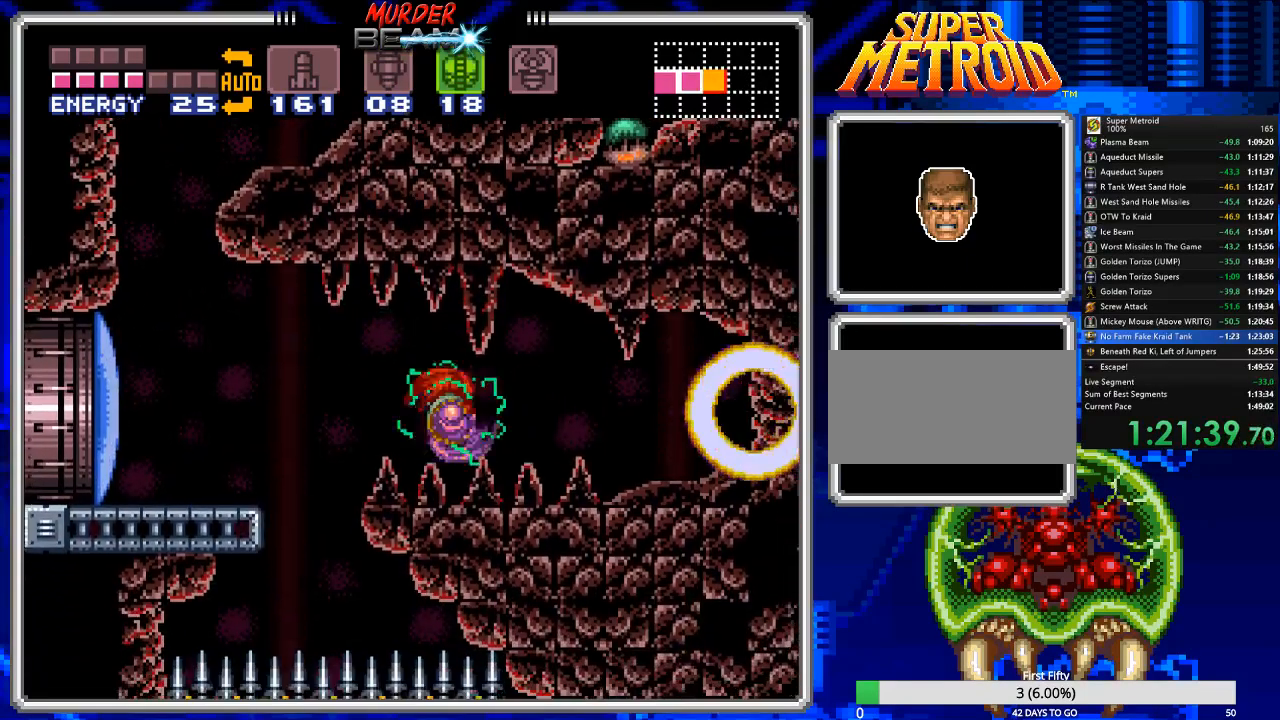
{"buttons": ["B", "DPAD_RIGHT"], "events": [[83, "Y", "down"], [167, "Y", "up"], [233, "Y", "down"], [300, "Y", "up"]]}
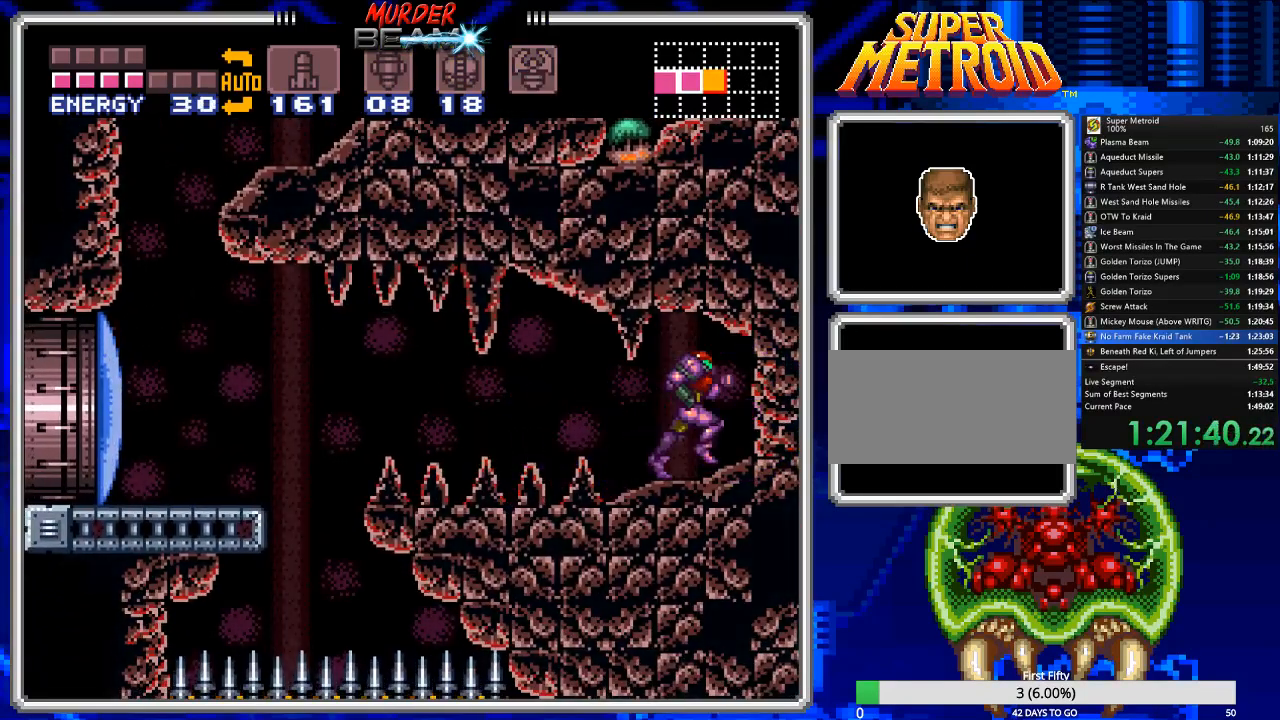
{"buttons": ["B", "DPAD_RIGHT"], "events": []}
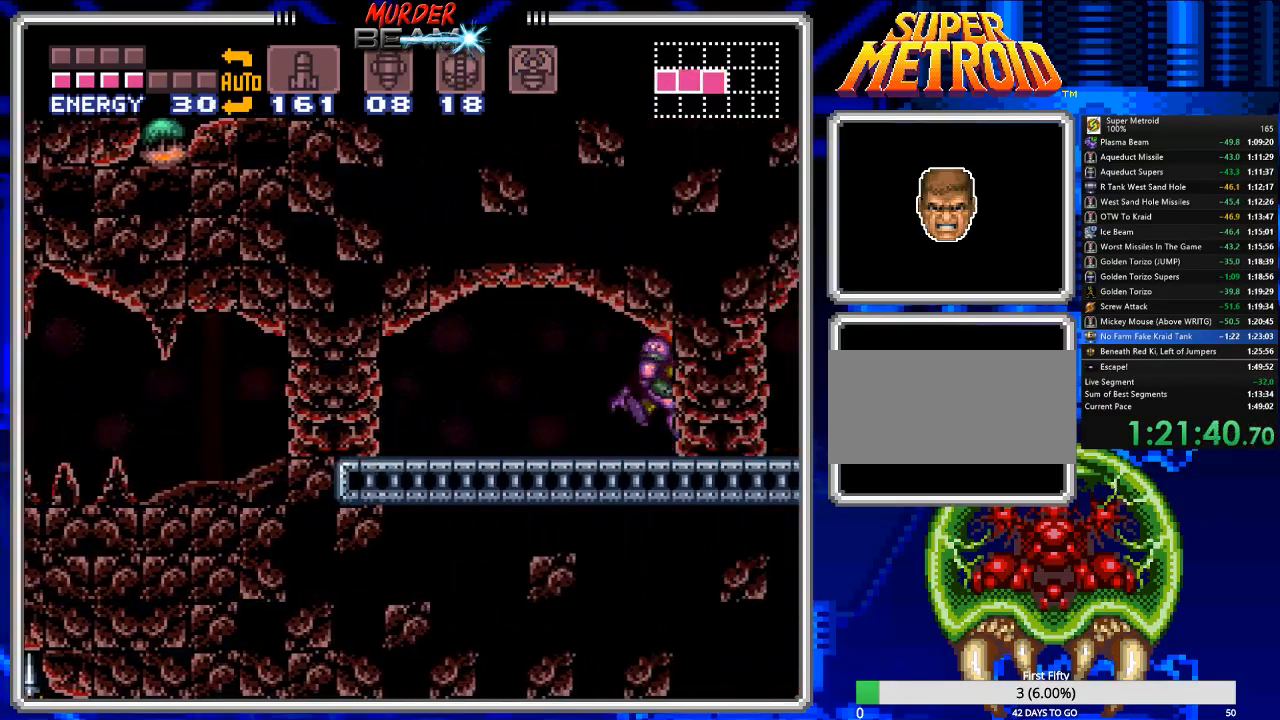
{"buttons": ["B", "DPAD_LEFT"], "events": [[283, "DPAD_RIGHT", "up"], [317, "DPAD_LEFT", "down"]]}
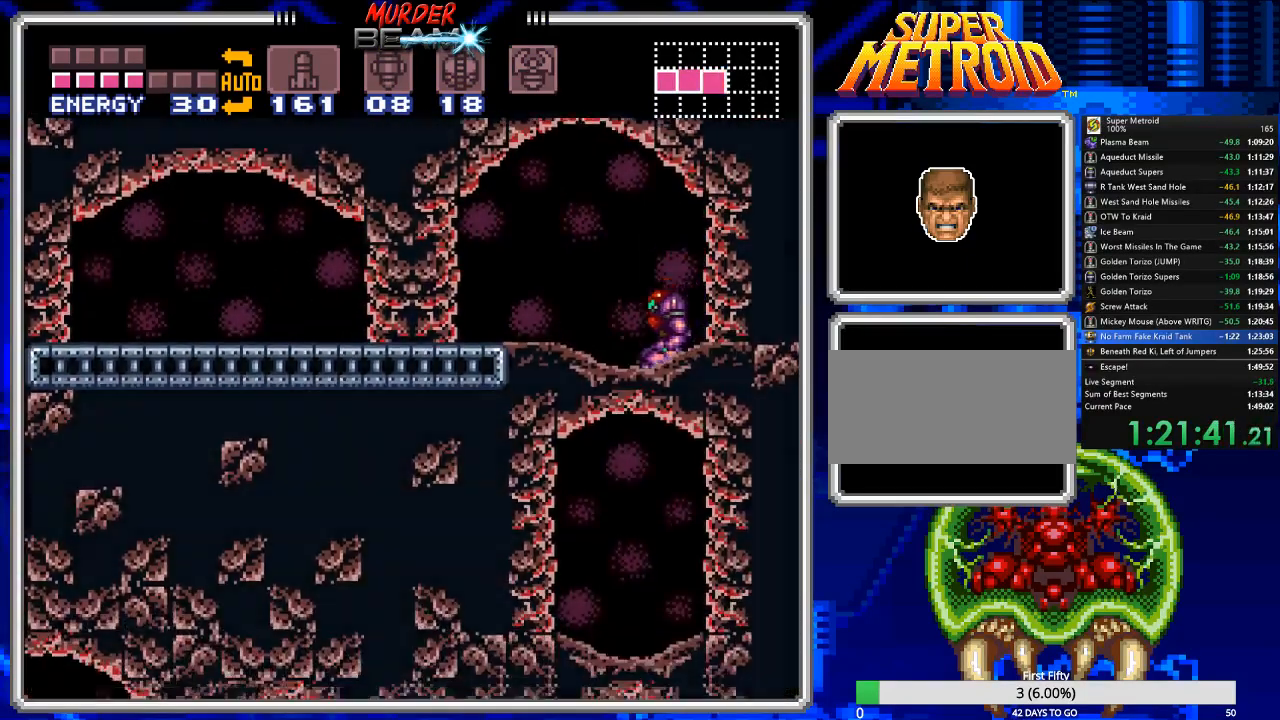
{"buttons": ["B", "DPAD_LEFT"], "events": []}
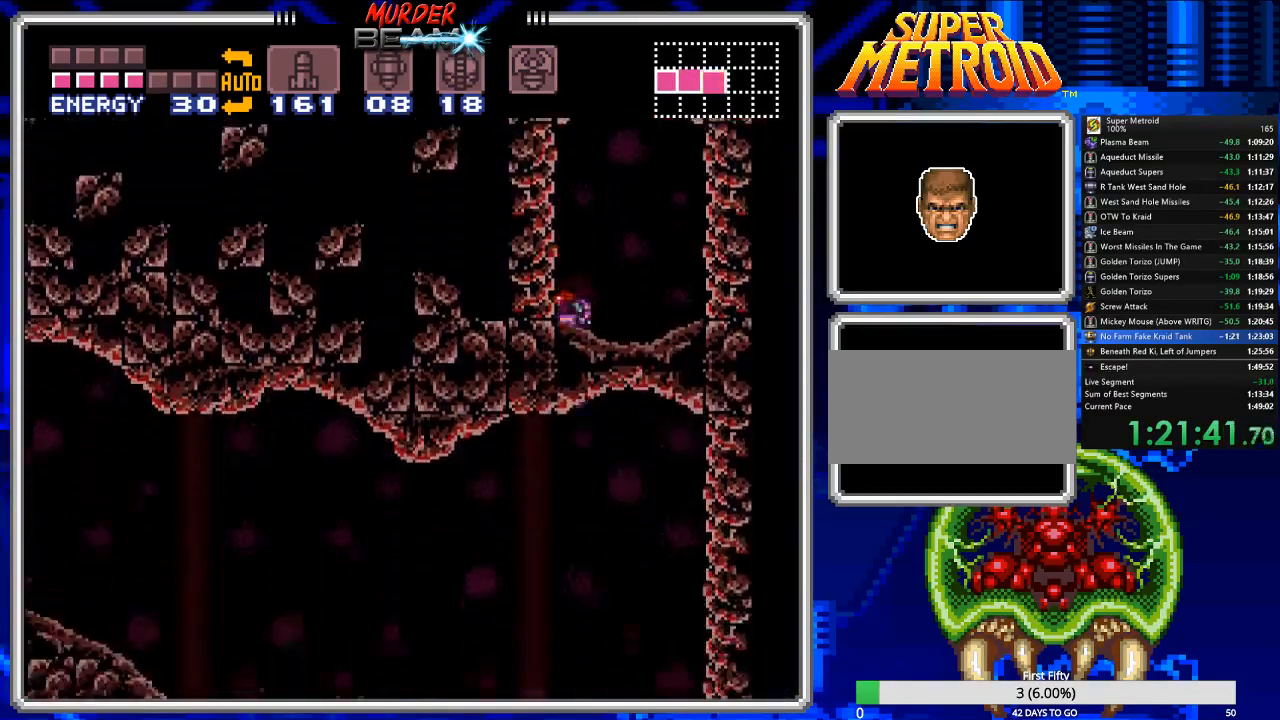
{"buttons": ["B", "DPAD_LEFT"], "events": []}
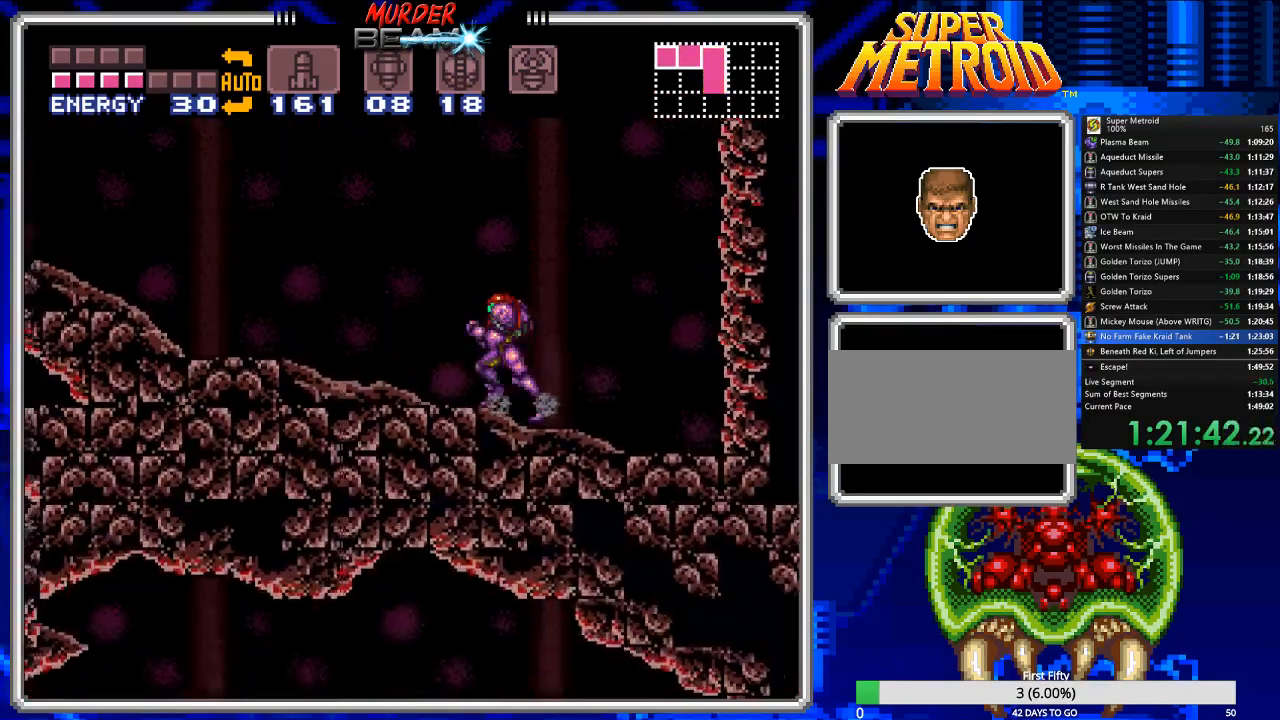
{"buttons": ["B", "DPAD_LEFT"], "events": []}
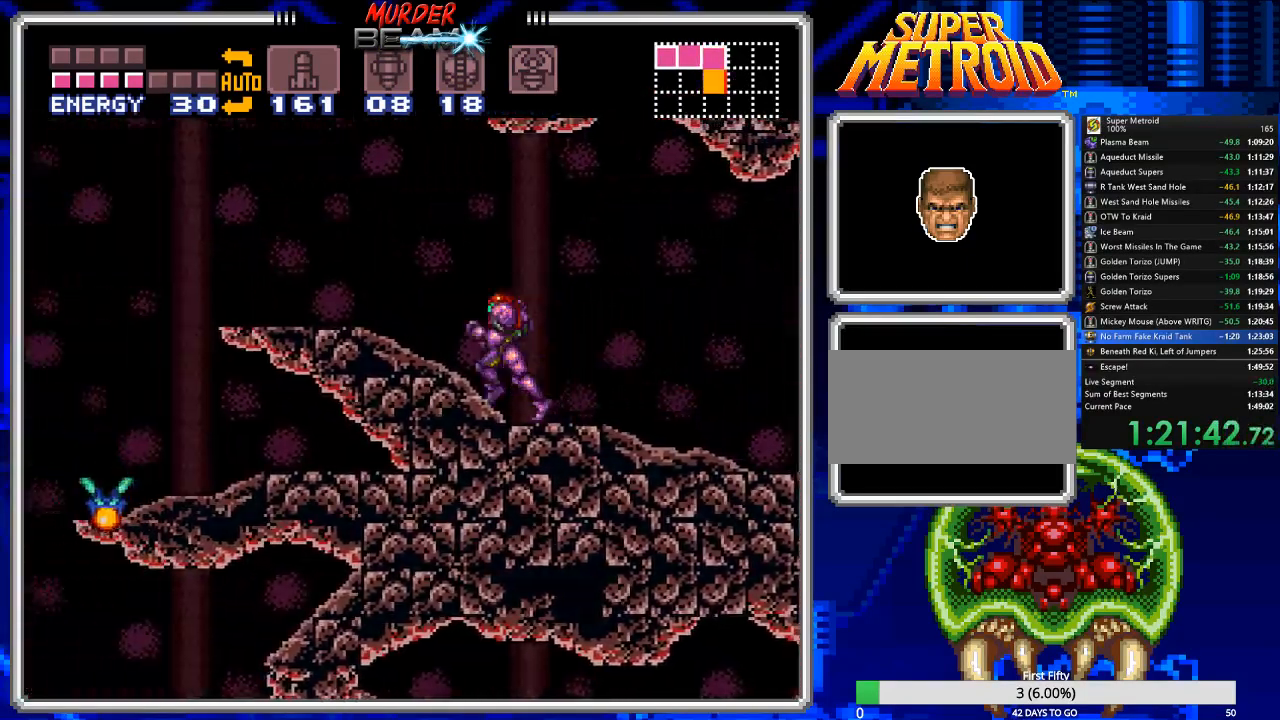
{"buttons": ["B"], "events": [[167, "A", "down"], [233, "A", "up"], [500, "DPAD_LEFT", "up"]]}
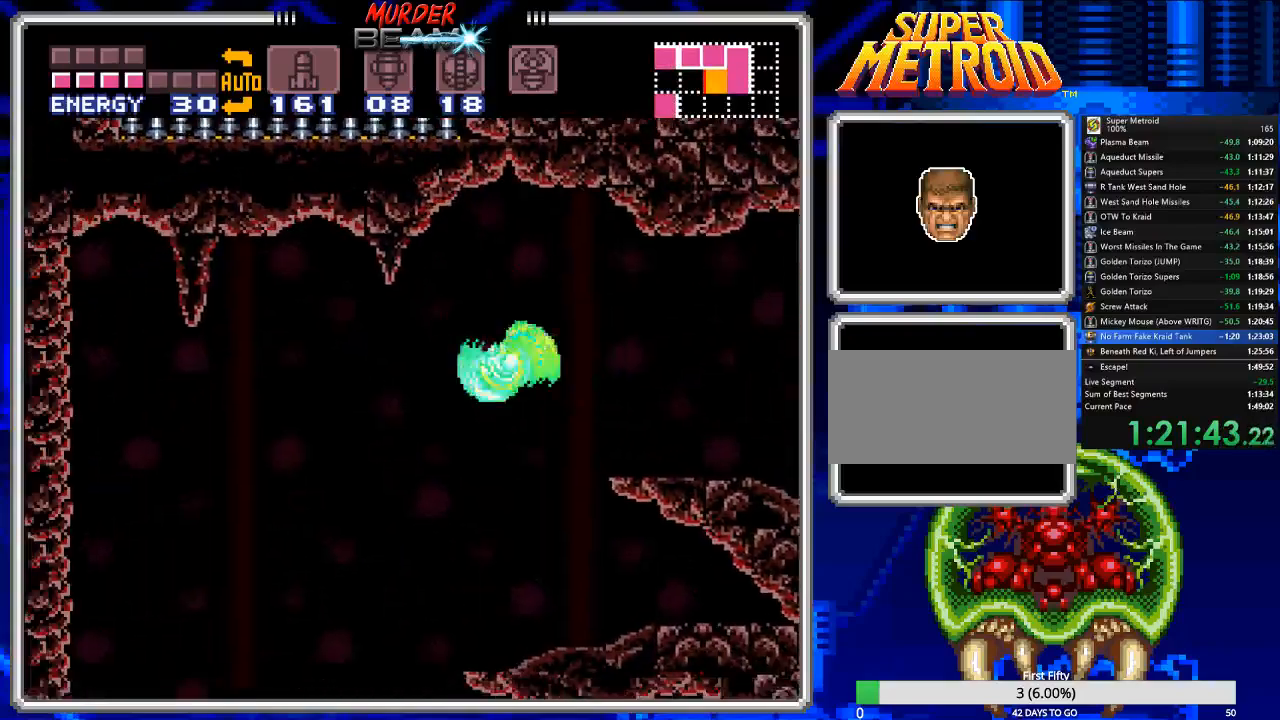
{"buttons": ["B", "DPAD_RIGHT"], "events": [[133, "DPAD_RIGHT", "down"]]}
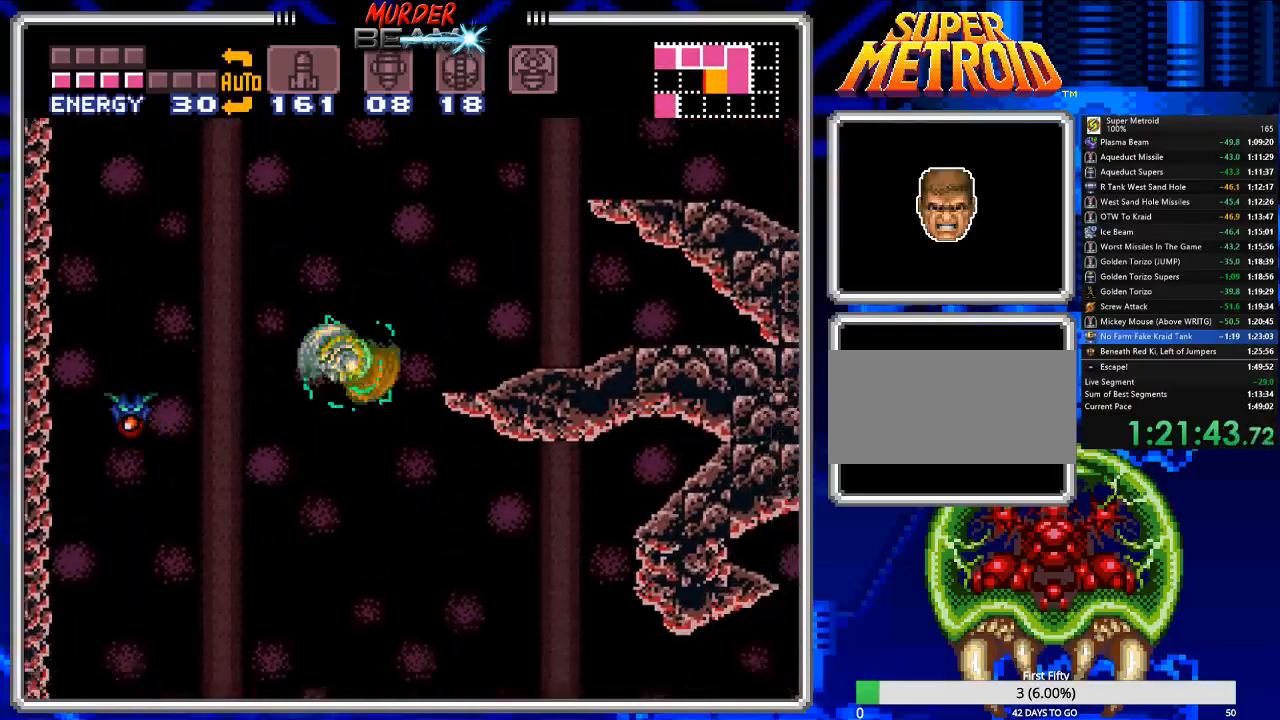
{"buttons": ["A", "B", "DPAD_RIGHT"], "events": [[350, "A", "down"]]}
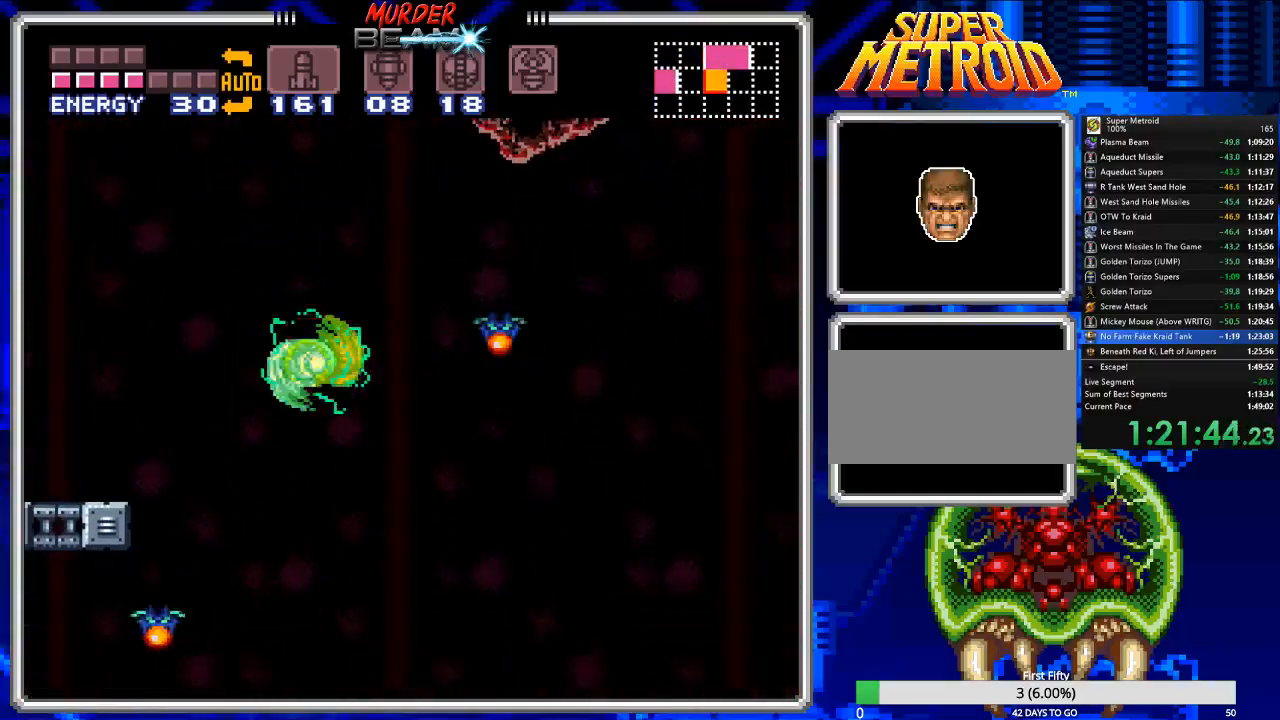
{"buttons": ["B", "DPAD_RIGHT"], "events": [[67, "A", "up"]]}